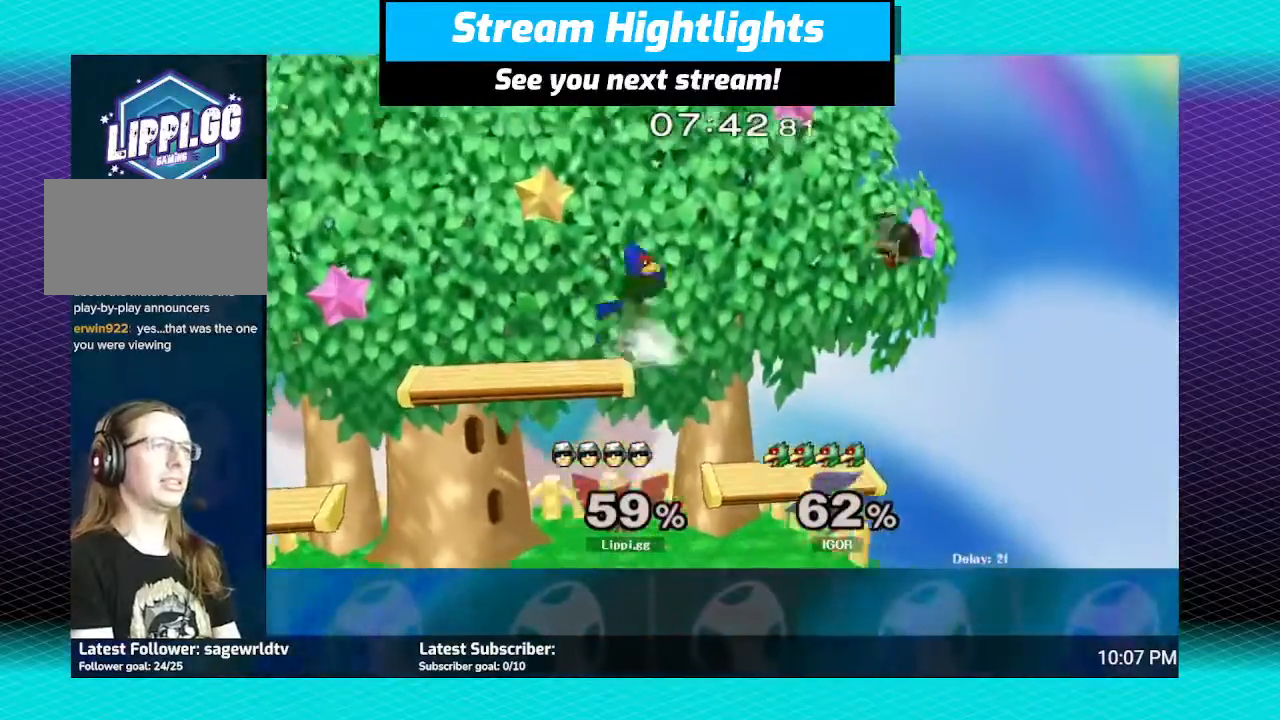
Gameplay with a controller (Nintendo layout); each line is a JSON object with the inputs held at the frame after it. "events" lists button and stick changes between this image and that frame as [ms after this image, input, new state], when the widget could be followed in between. Not read: L3 R3.
{"buttons": [], "left_stick": "center", "right_stick": "center", "events": [[101, "left_stick", "down"], [468, "left_stick", "center"]]}
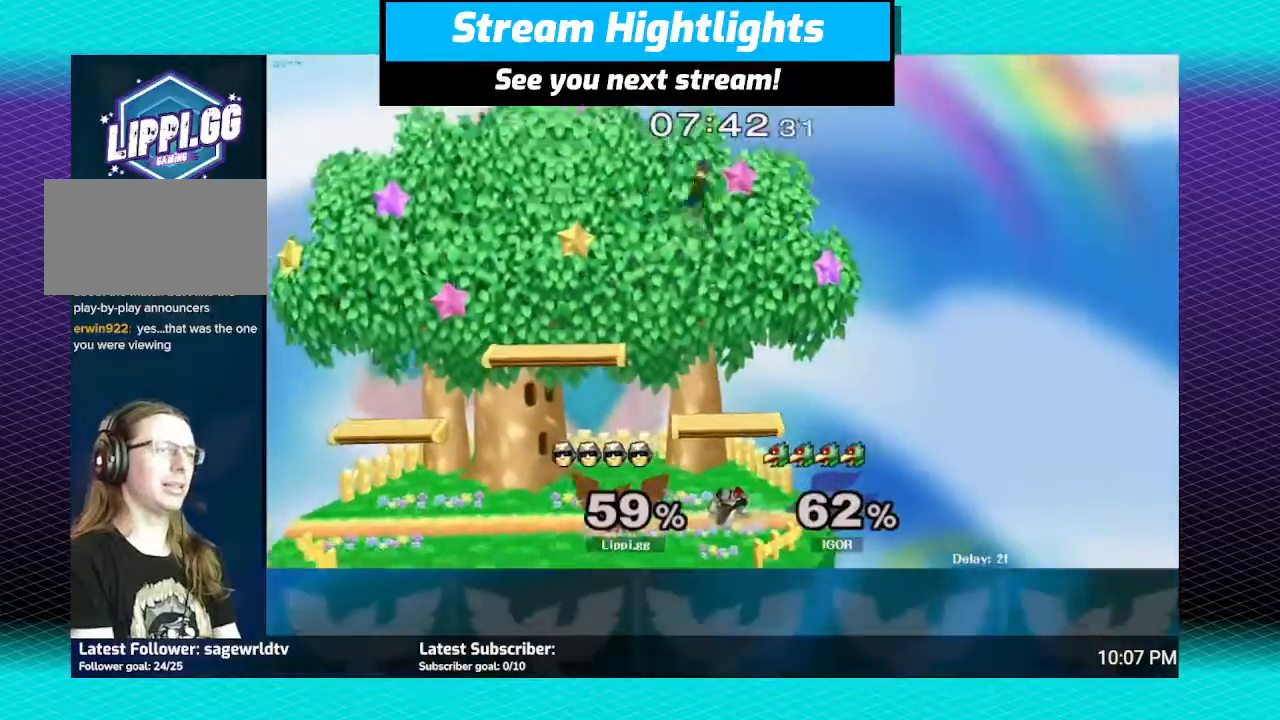
{"buttons": [], "left_stick": "down", "right_stick": "center", "events": [[100, "Y", "down"], [133, "left_stick", "up-left"], [200, "Y", "up"], [200, "left_stick", "up"], [267, "A", "down"], [367, "A", "up"], [434, "A", "down"], [501, "A", "up"], [501, "left_stick", "down"]]}
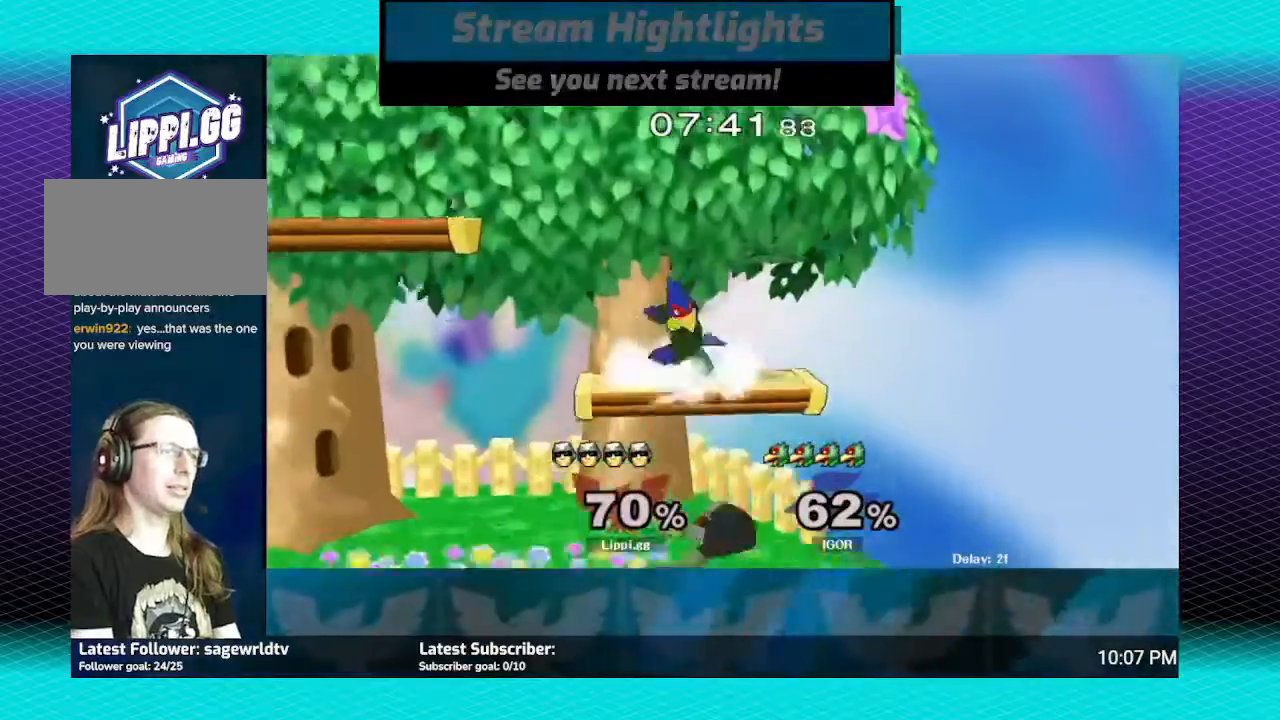
{"buttons": [], "left_stick": "up", "right_stick": "center", "events": [[33, "left_stick", "center"], [66, "A", "down"], [100, "left_stick", "down"], [166, "A", "up"], [233, "left_stick", "center"], [367, "A", "down"], [367, "left_stick", "up"], [467, "A", "up"]]}
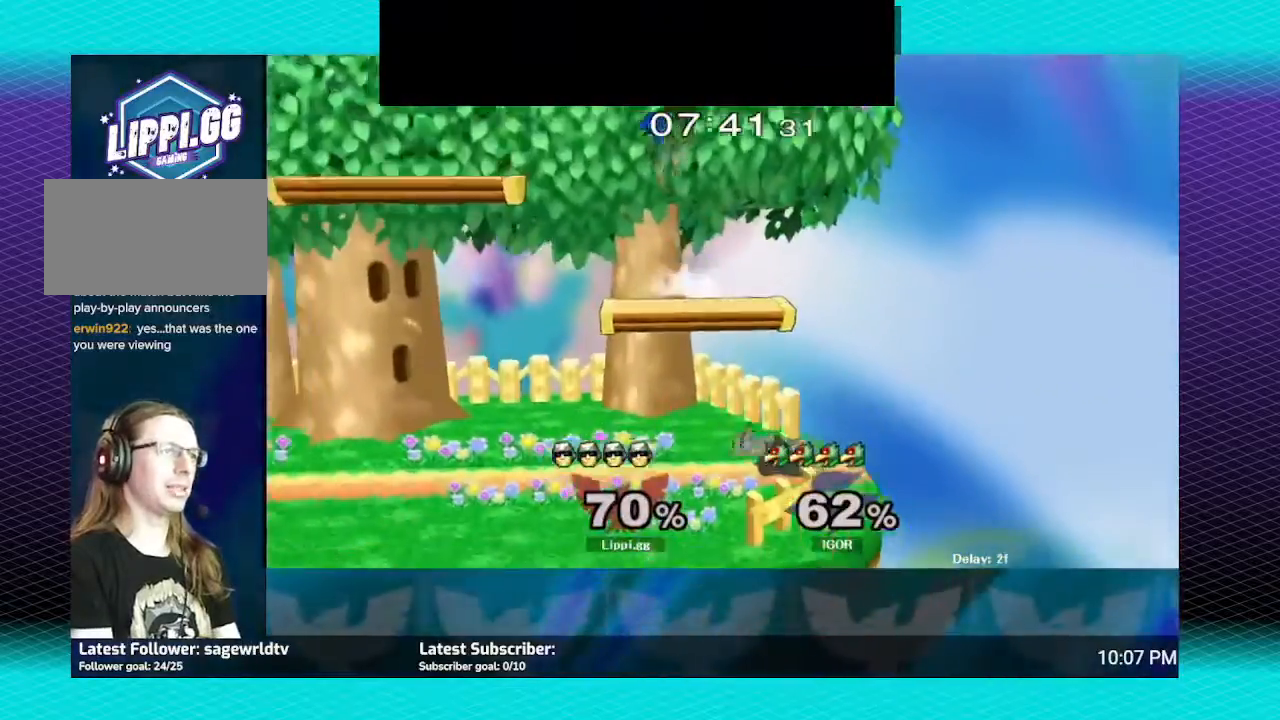
{"buttons": [], "left_stick": "up-left", "right_stick": "center", "events": [[33, "A", "down"], [67, "A", "up"], [167, "A", "down"], [200, "A", "up"], [300, "A", "down"], [300, "left_stick", "up-left"], [400, "A", "up"]]}
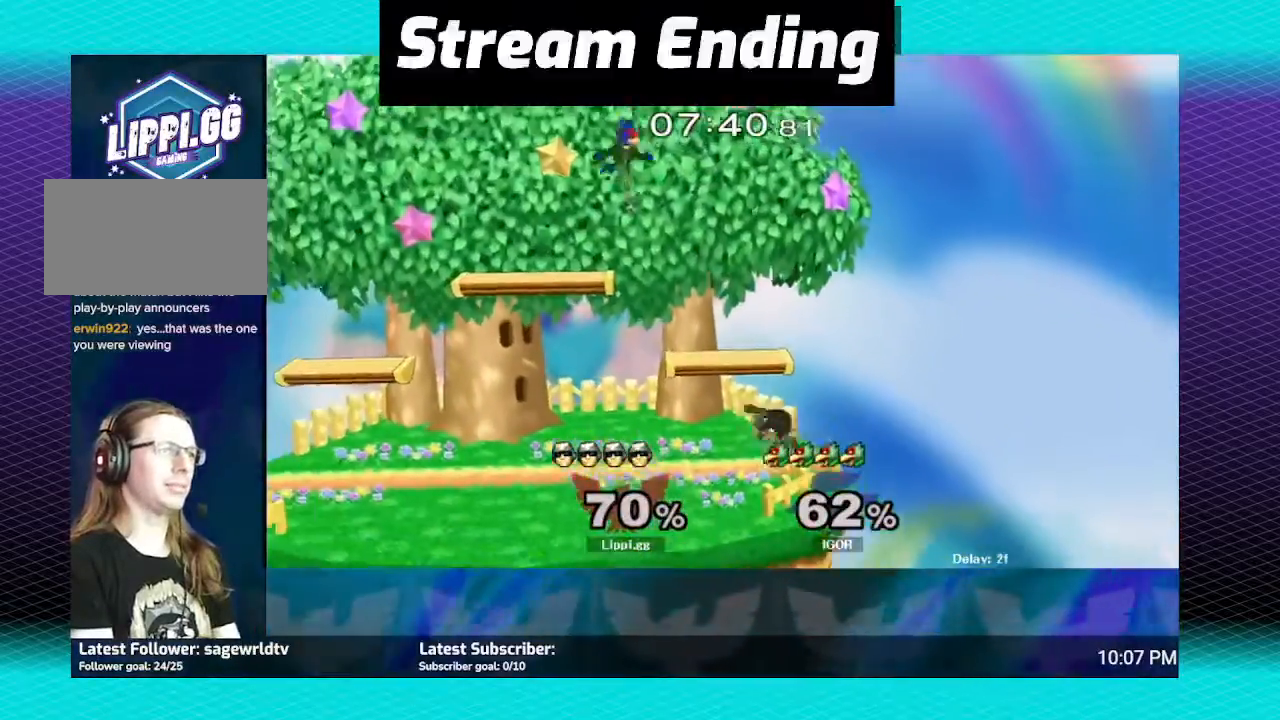
{"buttons": [], "left_stick": "left", "right_stick": "center", "events": [[67, "left_stick", "center"], [468, "left_stick", "left"]]}
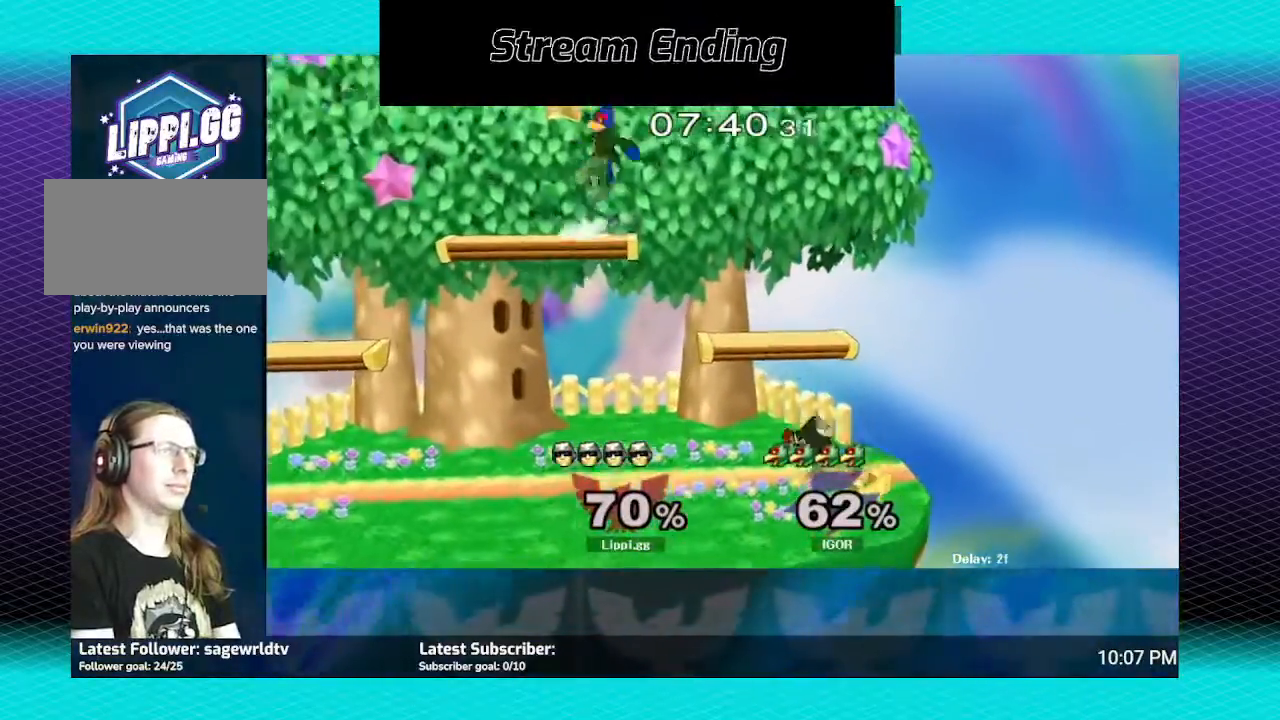
{"buttons": ["A"], "left_stick": "up-left", "right_stick": "center", "events": [[67, "Y", "down"], [133, "Y", "up"], [234, "left_stick", "up-left"], [267, "A", "down"], [367, "A", "up"], [400, "A", "down"]]}
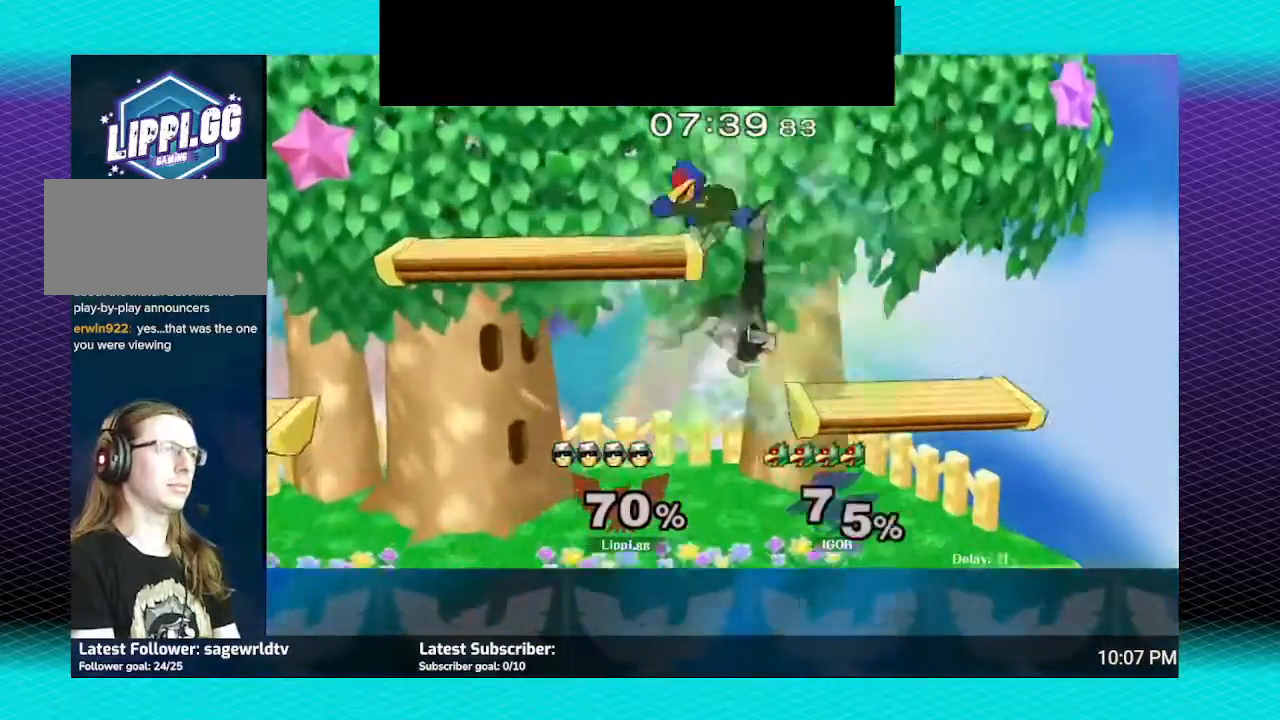
{"buttons": [], "left_stick": "center", "right_stick": "center", "events": [[33, "A", "up"], [66, "A", "down"], [100, "left_stick", "down"], [133, "A", "up"], [333, "left_stick", "center"]]}
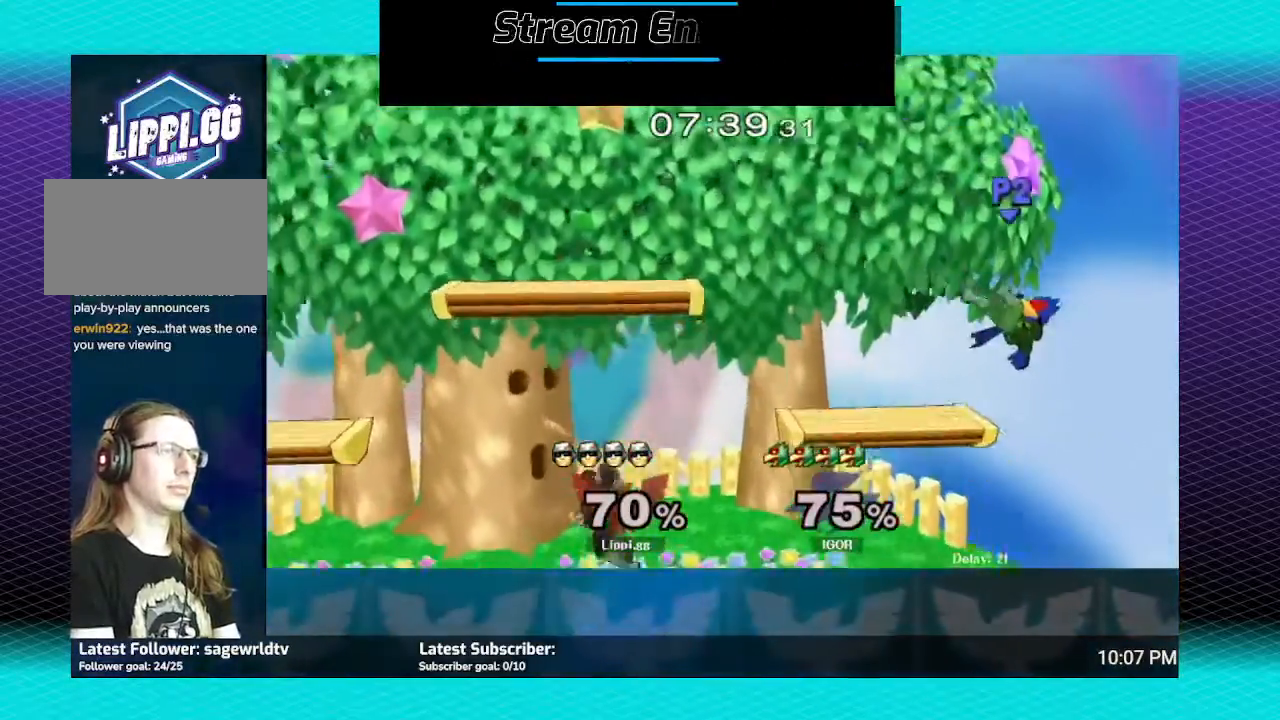
{"buttons": [], "left_stick": "center", "right_stick": "center", "events": [[234, "left_stick", "right"], [334, "Y", "down"], [400, "Y", "up"], [500, "left_stick", "center"]]}
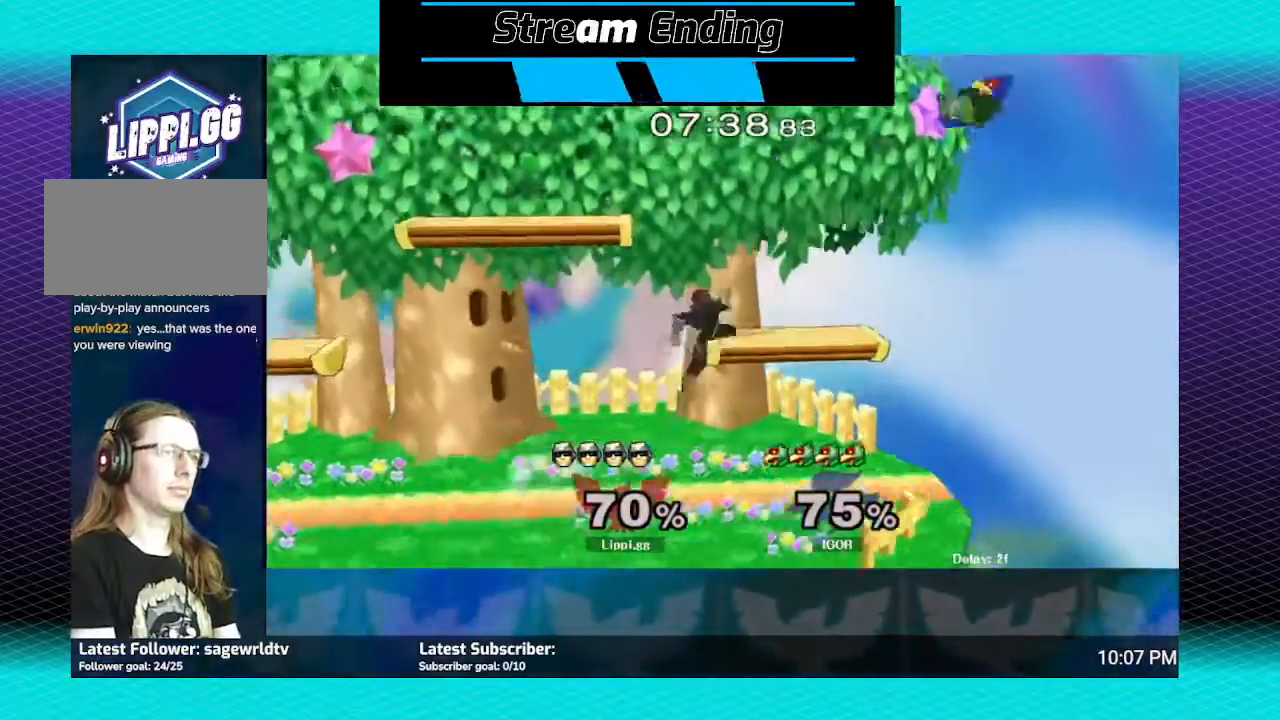
{"buttons": [], "left_stick": "up-left", "right_stick": "center", "events": [[67, "right_stick", "down"], [167, "left_stick", "up"], [267, "left_stick", "up-left"], [501, "right_stick", "center"]]}
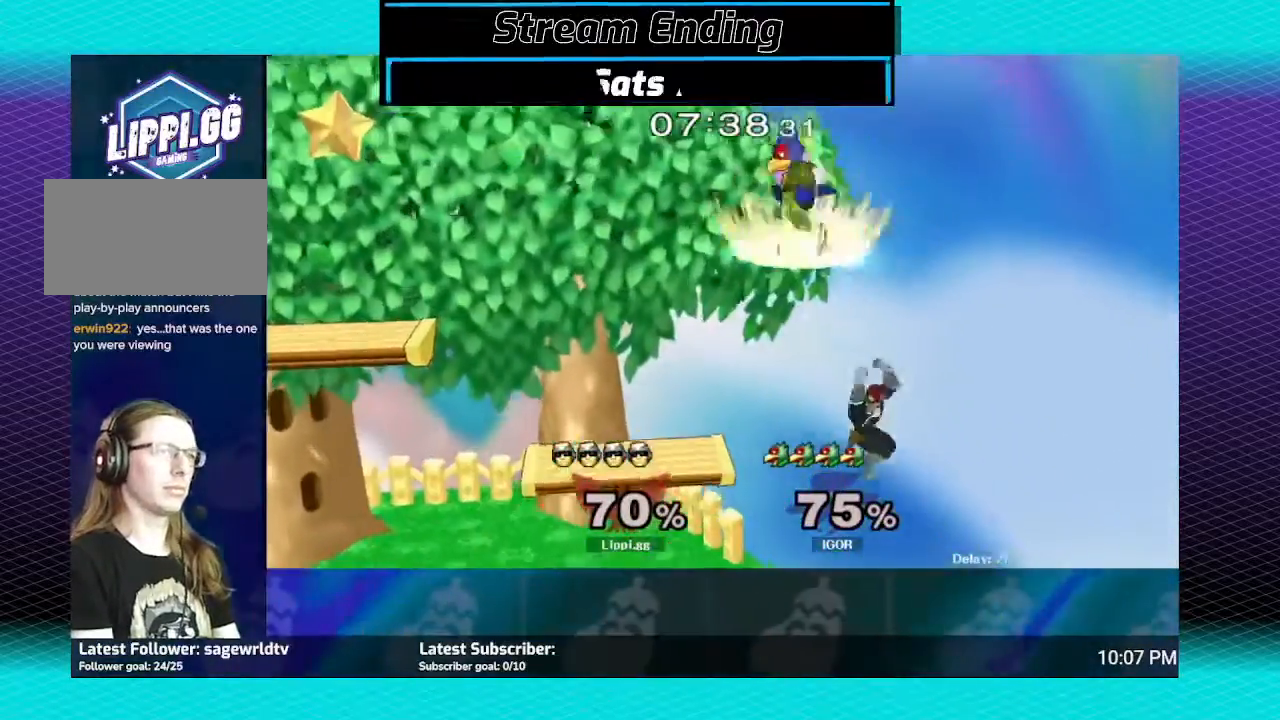
{"buttons": ["Y"], "left_stick": "up-left", "right_stick": "center", "events": [[267, "Y", "down"], [367, "Y", "up"], [434, "Y", "down"]]}
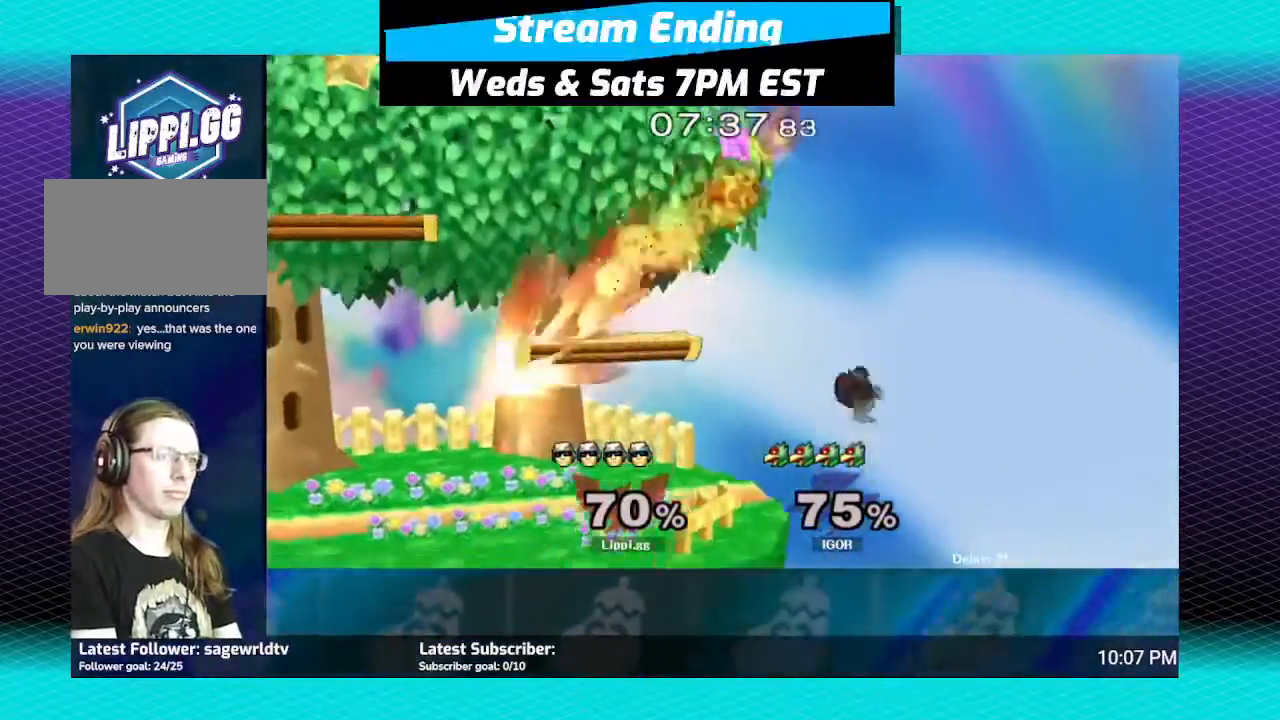
{"buttons": [], "left_stick": "left", "right_stick": "center", "events": [[66, "Y", "up"], [333, "left_stick", "left"]]}
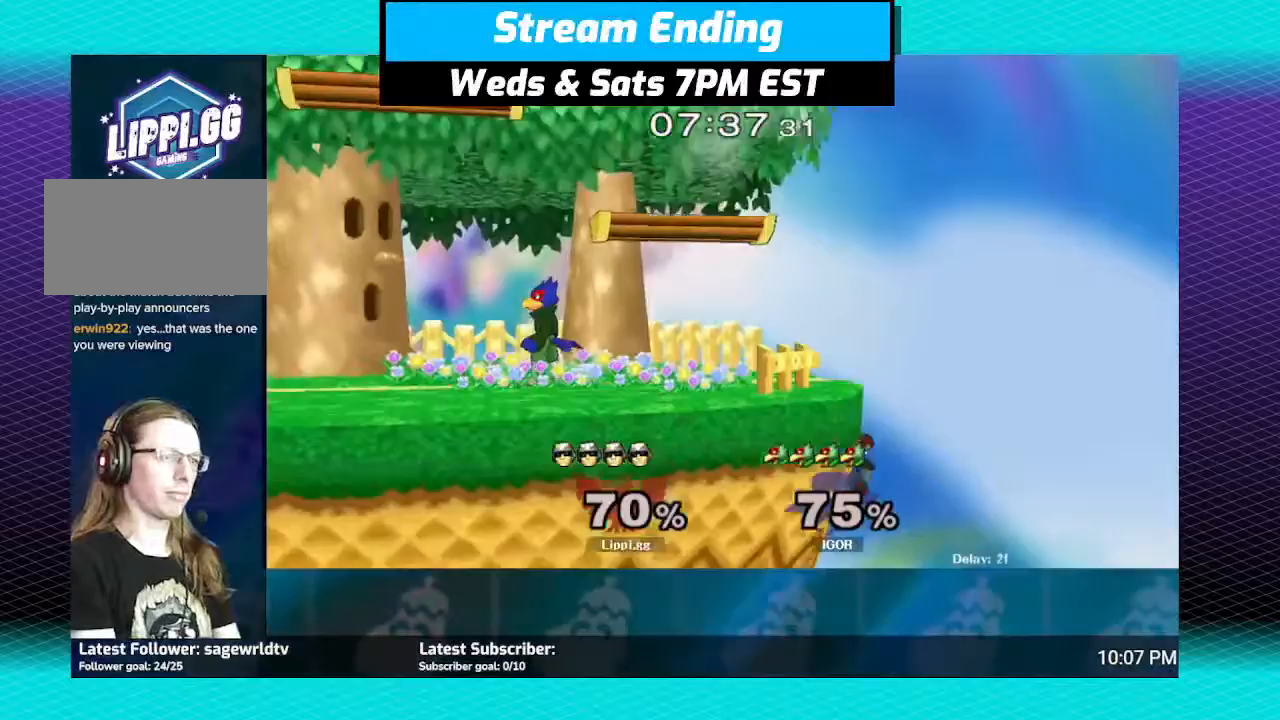
{"buttons": [], "left_stick": "up-right", "right_stick": "center", "events": [[133, "left_stick", "up-left"], [267, "Y", "down"], [367, "Y", "up"], [367, "left_stick", "up-right"], [434, "Y", "down"], [467, "Y", "up"]]}
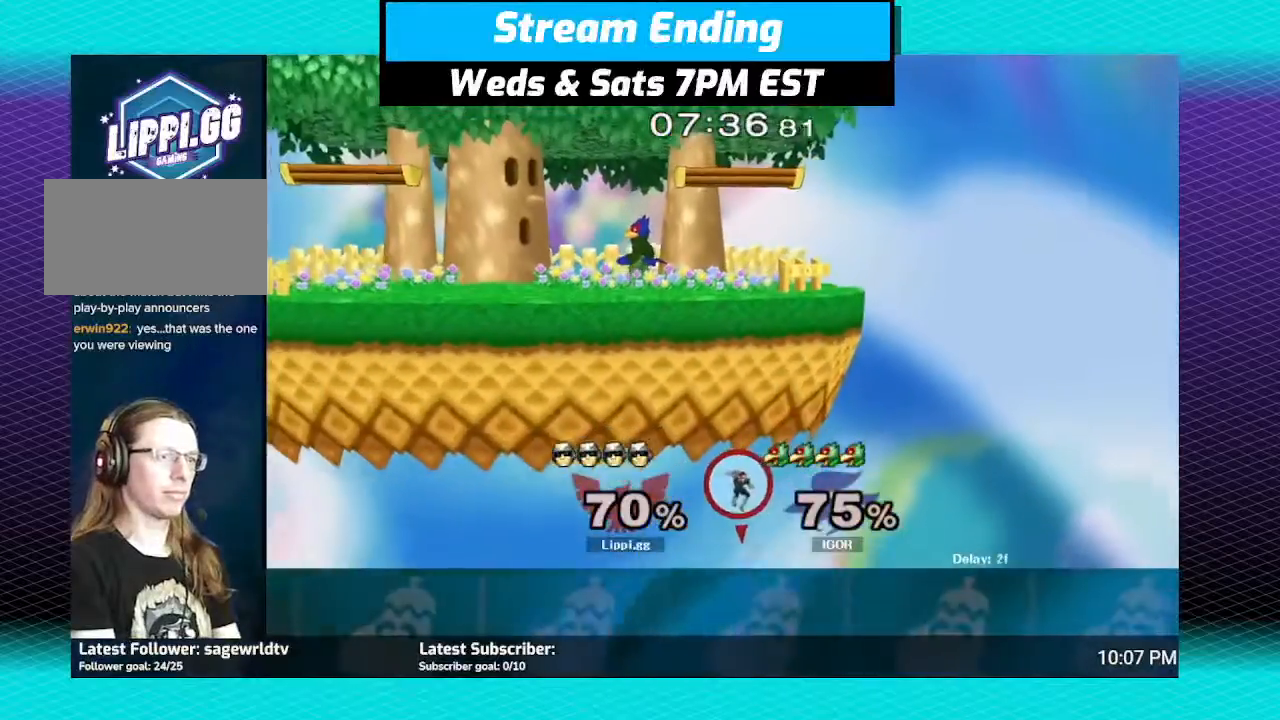
{"buttons": [], "left_stick": "center", "right_stick": "center", "events": [[100, "B", "down"], [367, "left_stick", "center"], [433, "B", "up"]]}
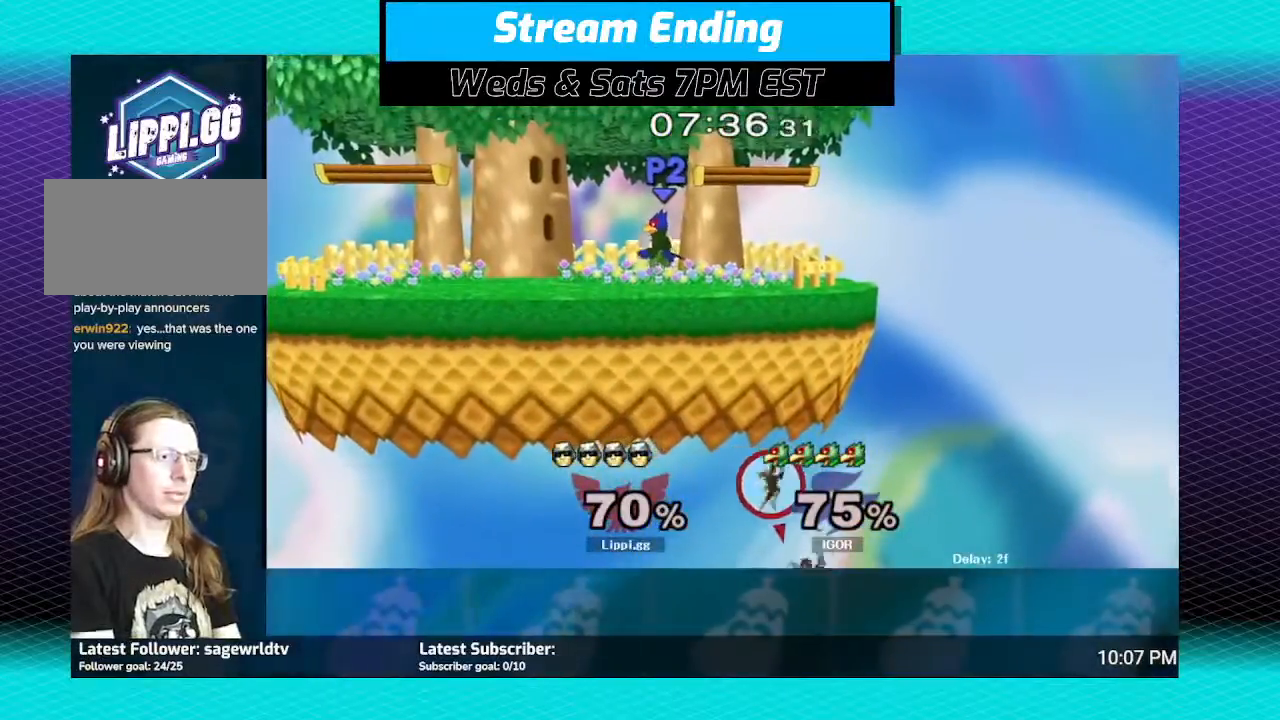
{"buttons": [], "left_stick": "center", "right_stick": "center", "events": []}
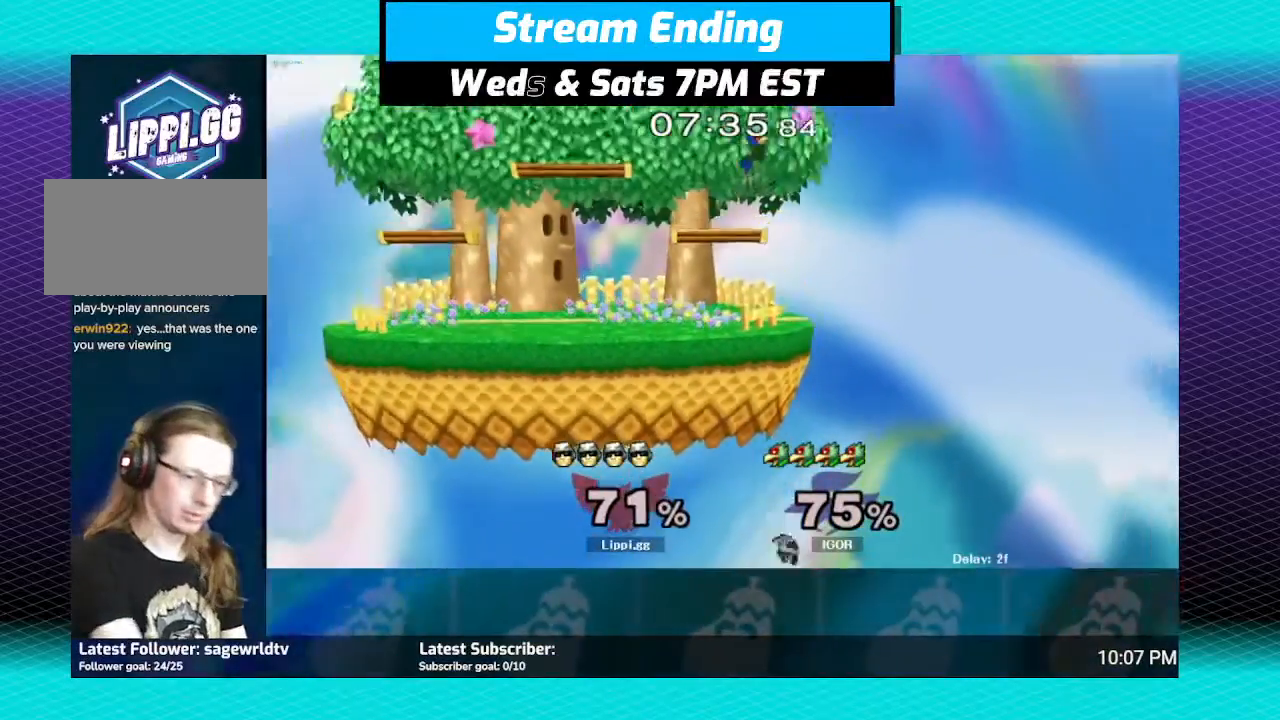
{"buttons": [], "left_stick": "center", "right_stick": "center", "events": []}
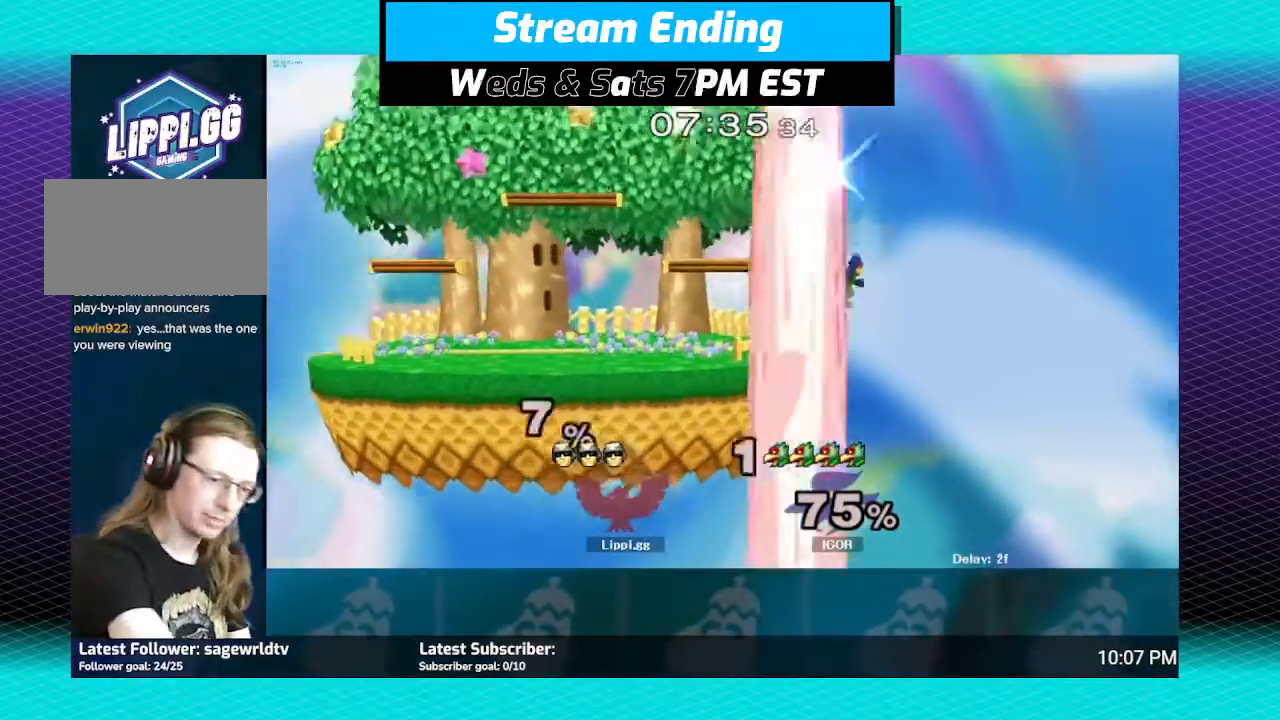
{"buttons": [], "left_stick": "down", "right_stick": "center", "events": [[200, "left_stick", "left"], [367, "left_stick", "down"]]}
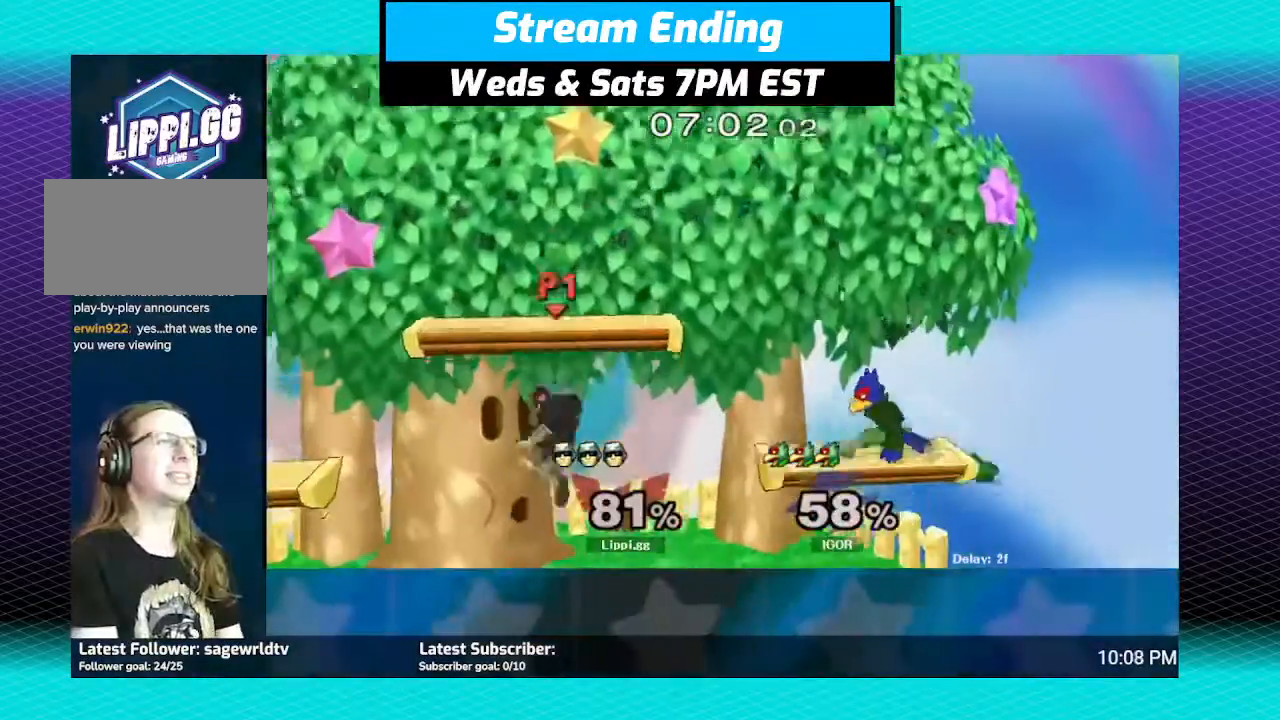
{"buttons": [], "left_stick": "right", "right_stick": "center", "events": [[267, "left_stick", "center"], [434, "left_stick", "right"], [467, "Y", "down"], [501, "Y", "up"]]}
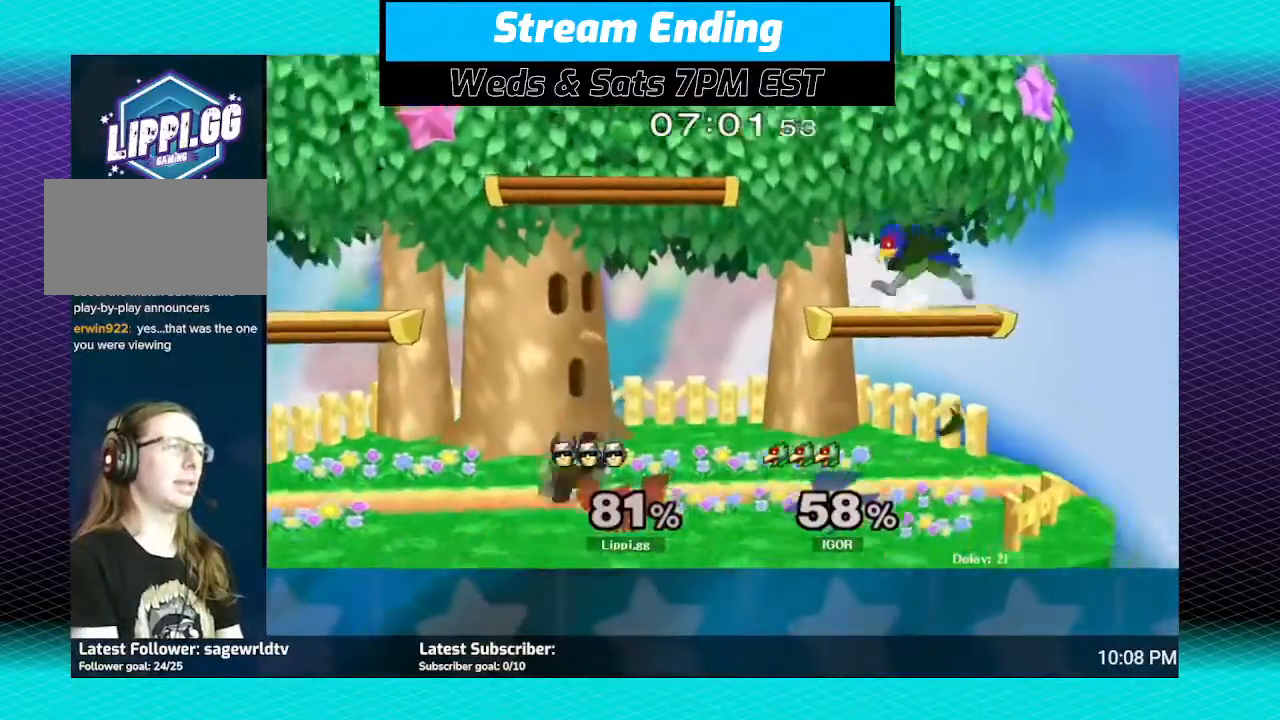
{"buttons": ["A"], "left_stick": "down", "right_stick": "center", "events": [[100, "Y", "down"], [166, "A", "down"], [166, "Y", "up"], [233, "A", "up"], [300, "A", "down"], [367, "A", "up"], [367, "left_stick", "up-right"], [433, "A", "down"], [500, "left_stick", "down"]]}
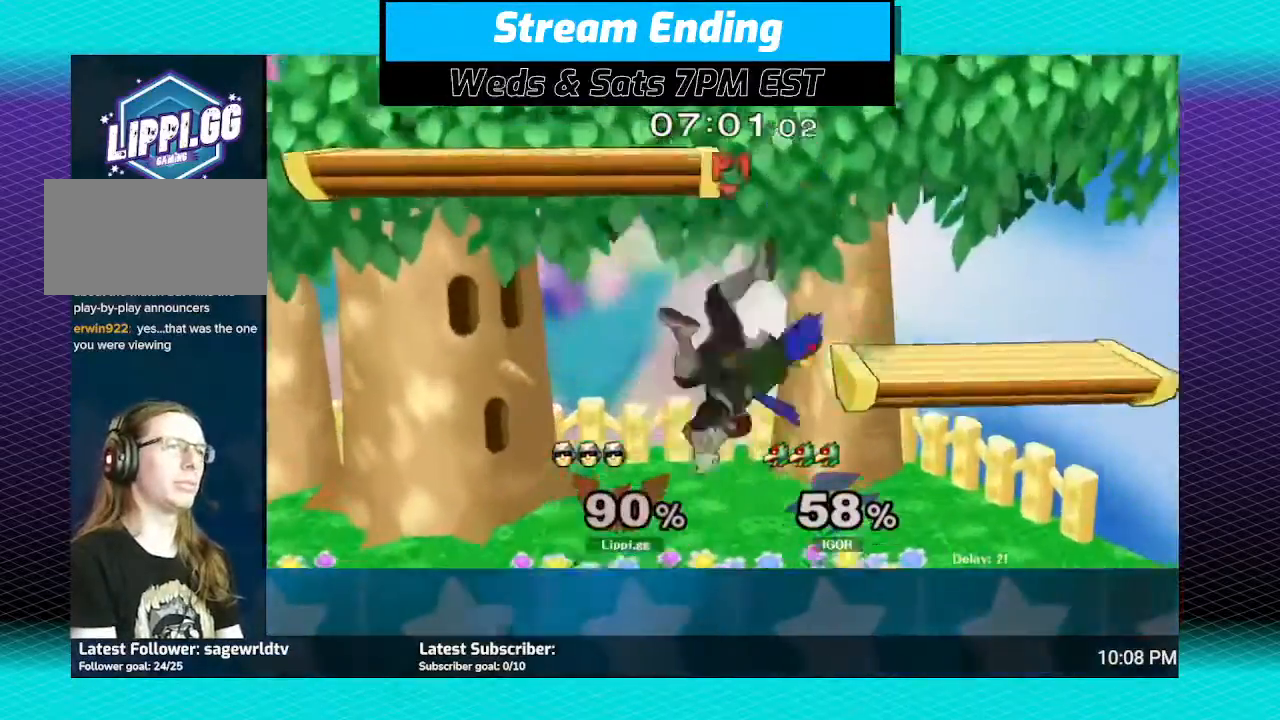
{"buttons": [], "left_stick": "up-left", "right_stick": "center", "events": [[34, "A", "up"], [200, "left_stick", "center"], [401, "Y", "down"], [467, "Y", "up"], [467, "left_stick", "up-left"]]}
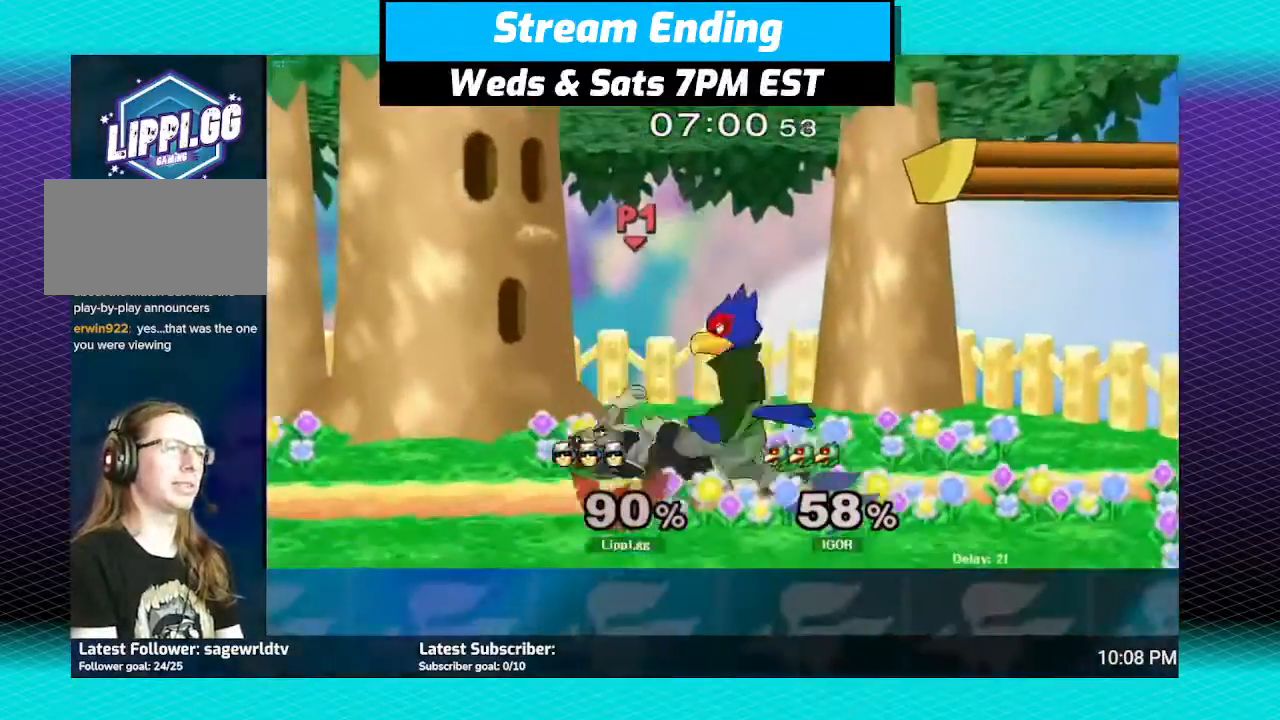
{"buttons": [], "left_stick": "right", "right_stick": "center", "events": [[133, "A", "down"], [233, "A", "up"], [267, "A", "down"], [267, "left_stick", "up-right"], [333, "A", "up"], [400, "left_stick", "right"]]}
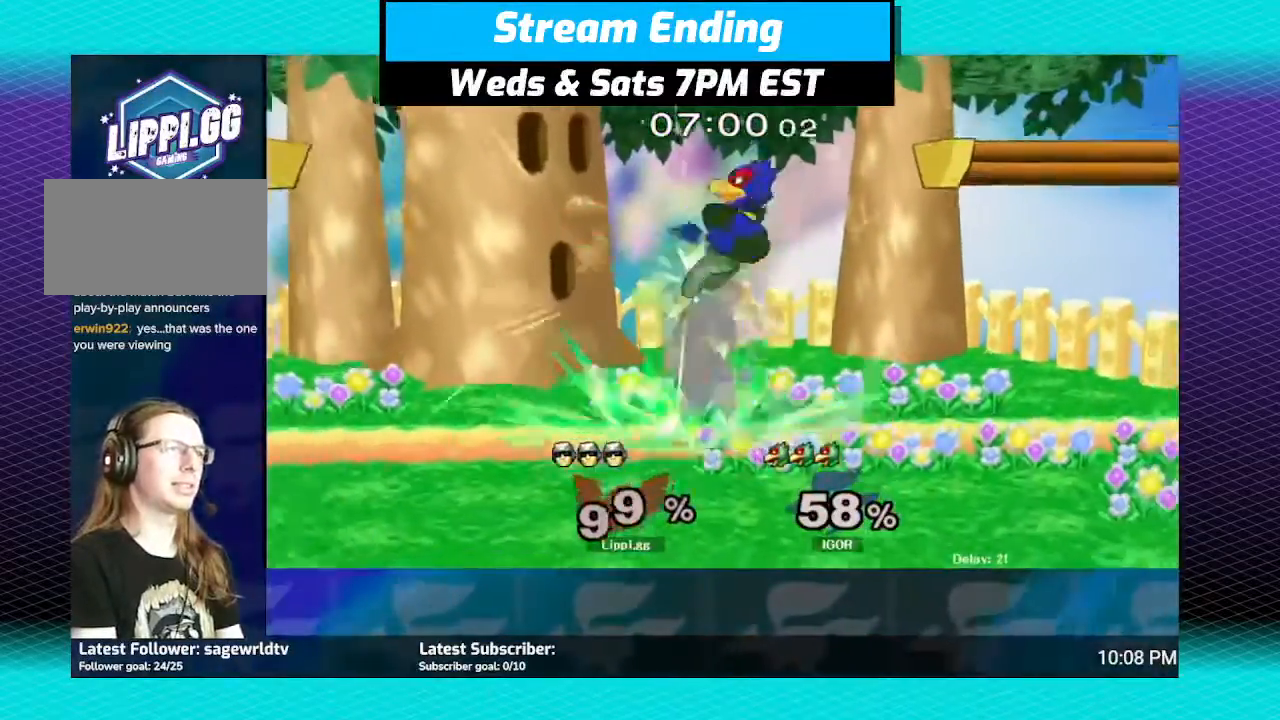
{"buttons": [], "left_stick": "center", "right_stick": "center", "events": [[134, "A", "down"], [200, "A", "up"], [267, "A", "down"], [334, "A", "up"], [467, "left_stick", "center"]]}
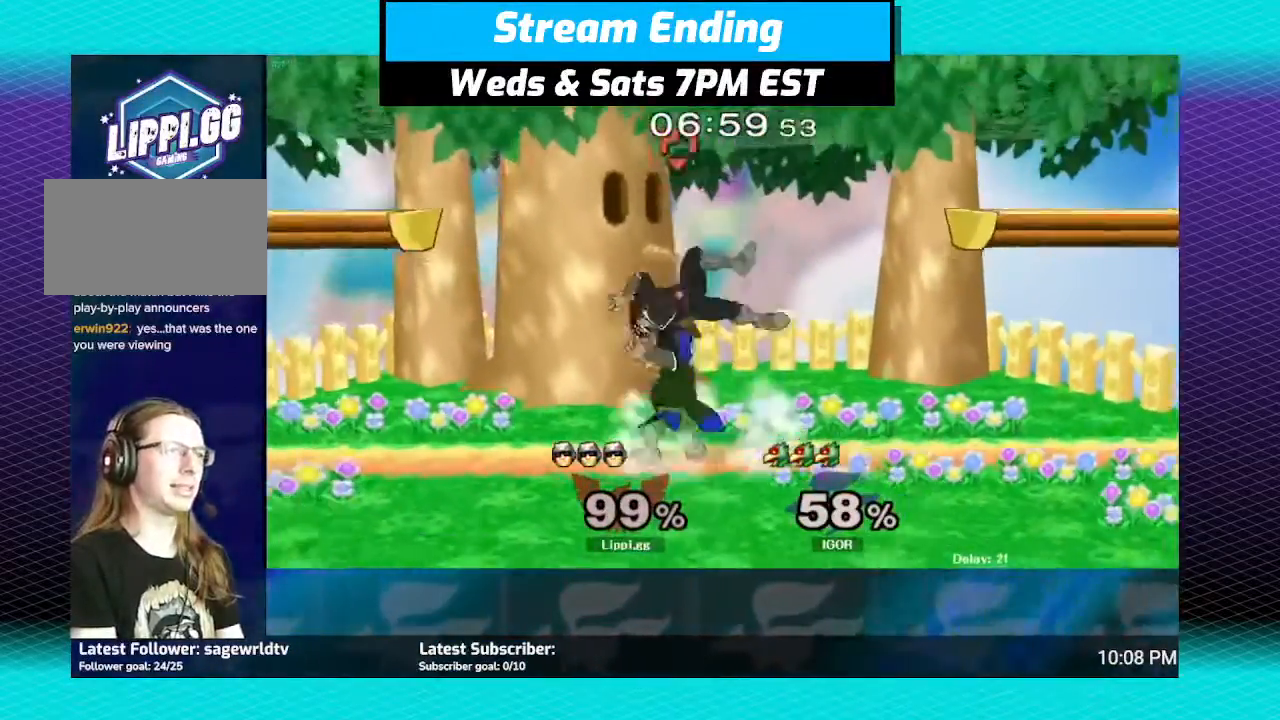
{"buttons": ["R1"], "left_stick": "left", "right_stick": "center", "events": [[66, "R1", "down"], [100, "left_stick", "up-left"], [300, "left_stick", "left"]]}
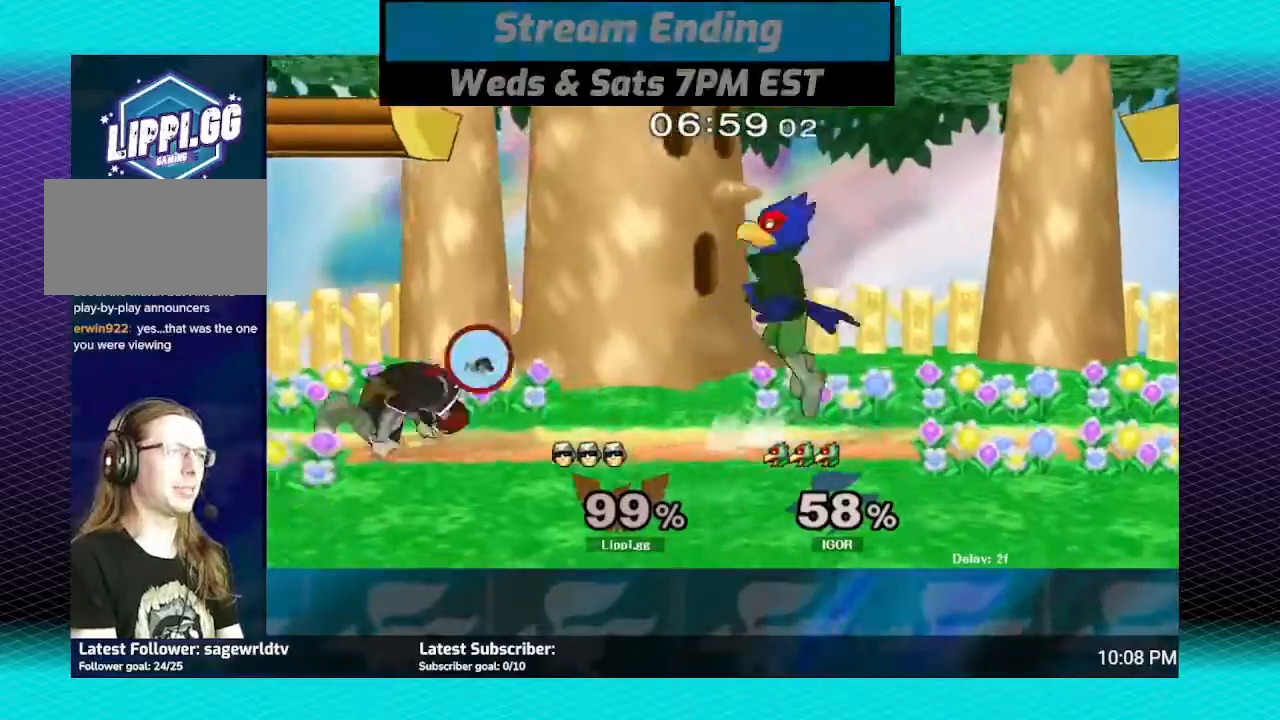
{"buttons": ["R1"], "left_stick": "left", "right_stick": "center", "events": [[67, "left_stick", "center"], [134, "left_stick", "left"], [234, "left_stick", "center"], [334, "left_stick", "left"], [434, "left_stick", "center"], [501, "left_stick", "left"]]}
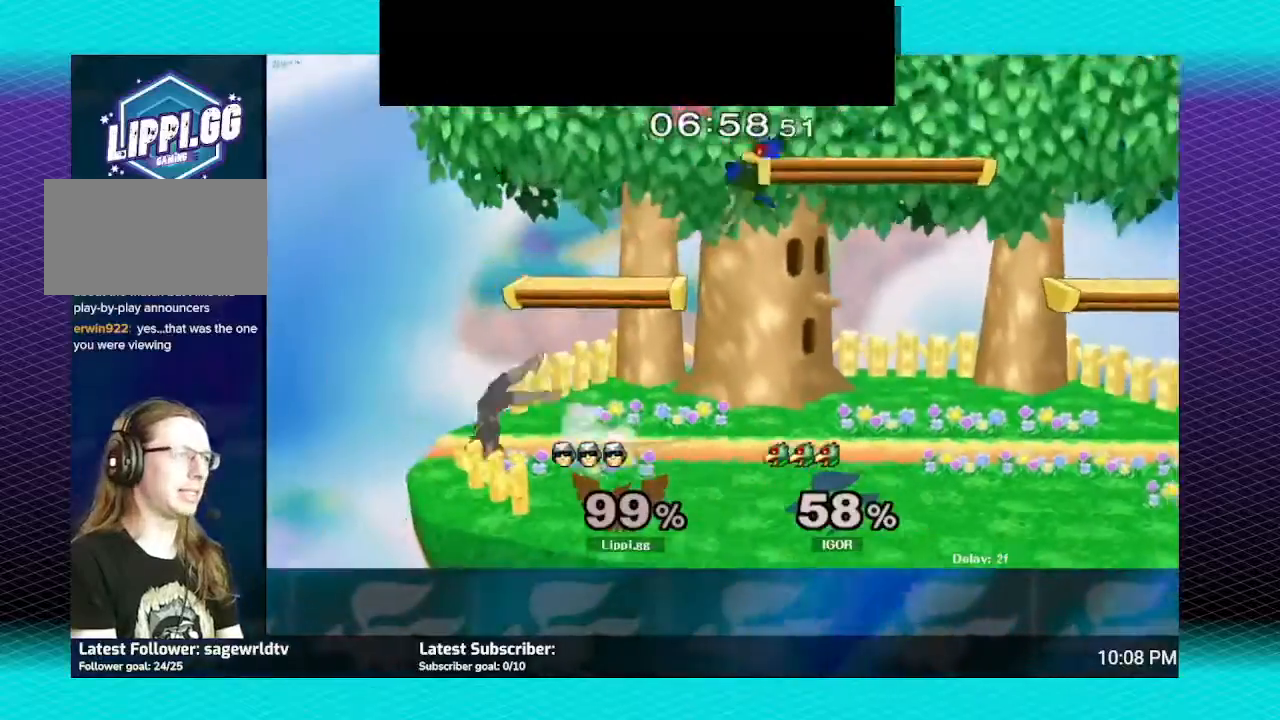
{"buttons": ["Y"], "left_stick": "right", "right_stick": "center", "events": [[267, "R1", "up"], [300, "left_stick", "center"], [433, "left_stick", "right"], [467, "Y", "down"]]}
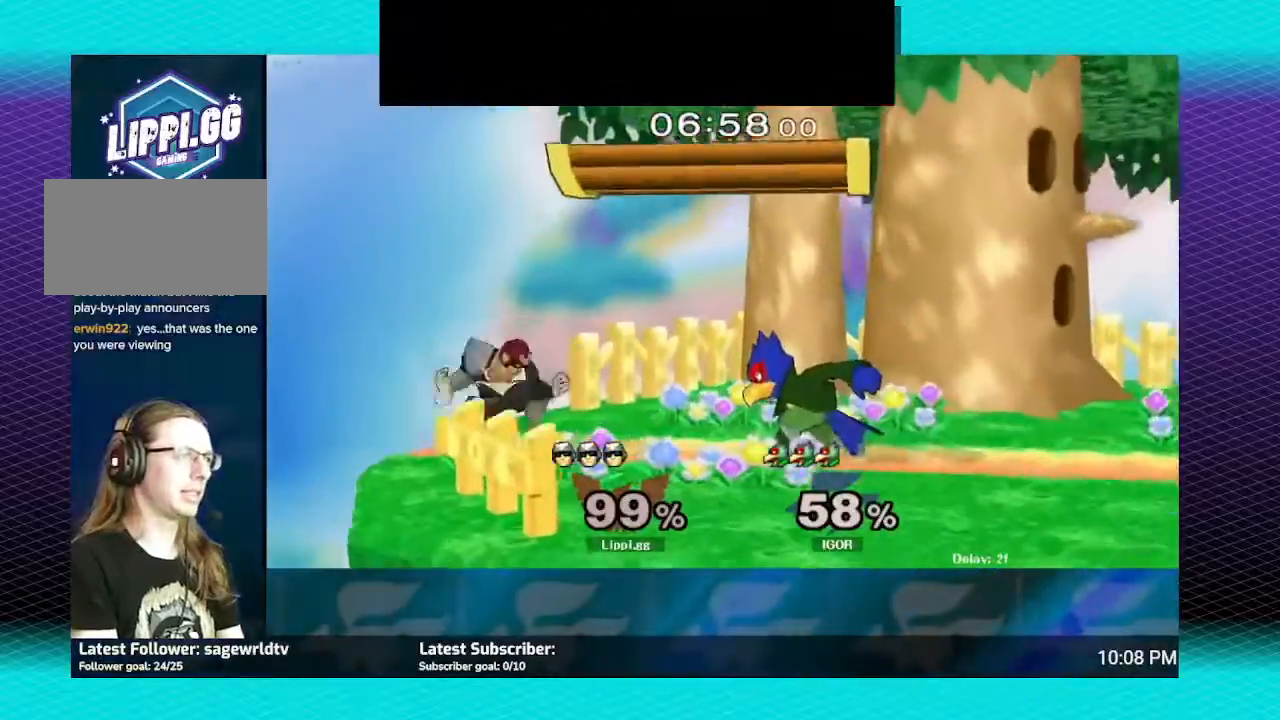
{"buttons": ["A"], "left_stick": "down", "right_stick": "center", "events": [[33, "Y", "up"], [100, "left_stick", "center"], [134, "A", "down"], [167, "A", "up"], [167, "left_stick", "right"], [234, "A", "down"], [334, "A", "up"], [334, "left_stick", "center"], [401, "A", "down"], [401, "left_stick", "down"], [467, "A", "up"], [501, "A", "down"]]}
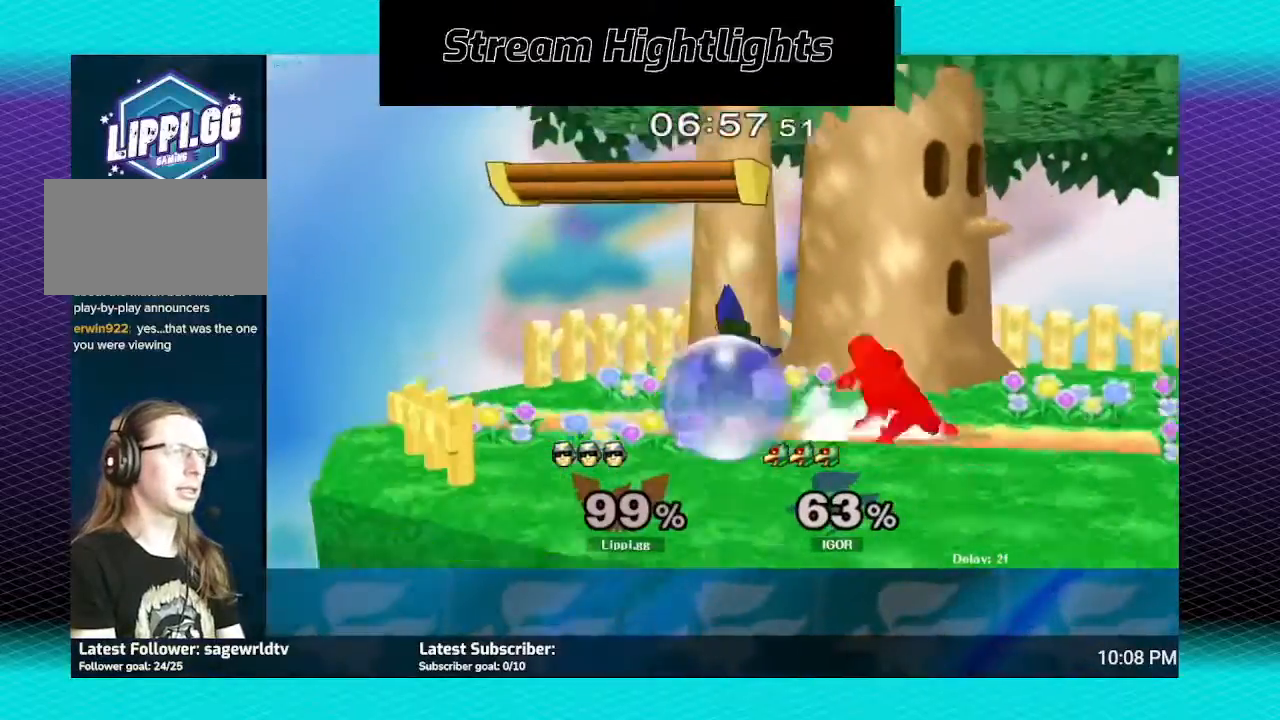
{"buttons": [], "left_stick": "up-left", "right_stick": "center", "events": [[66, "A", "up"], [100, "left_stick", "down-right"], [200, "left_stick", "center"], [267, "Y", "down"], [267, "left_stick", "left"], [300, "Y", "up"], [400, "left_stick", "center"], [467, "A", "down"], [467, "left_stick", "up-left"], [500, "A", "up"]]}
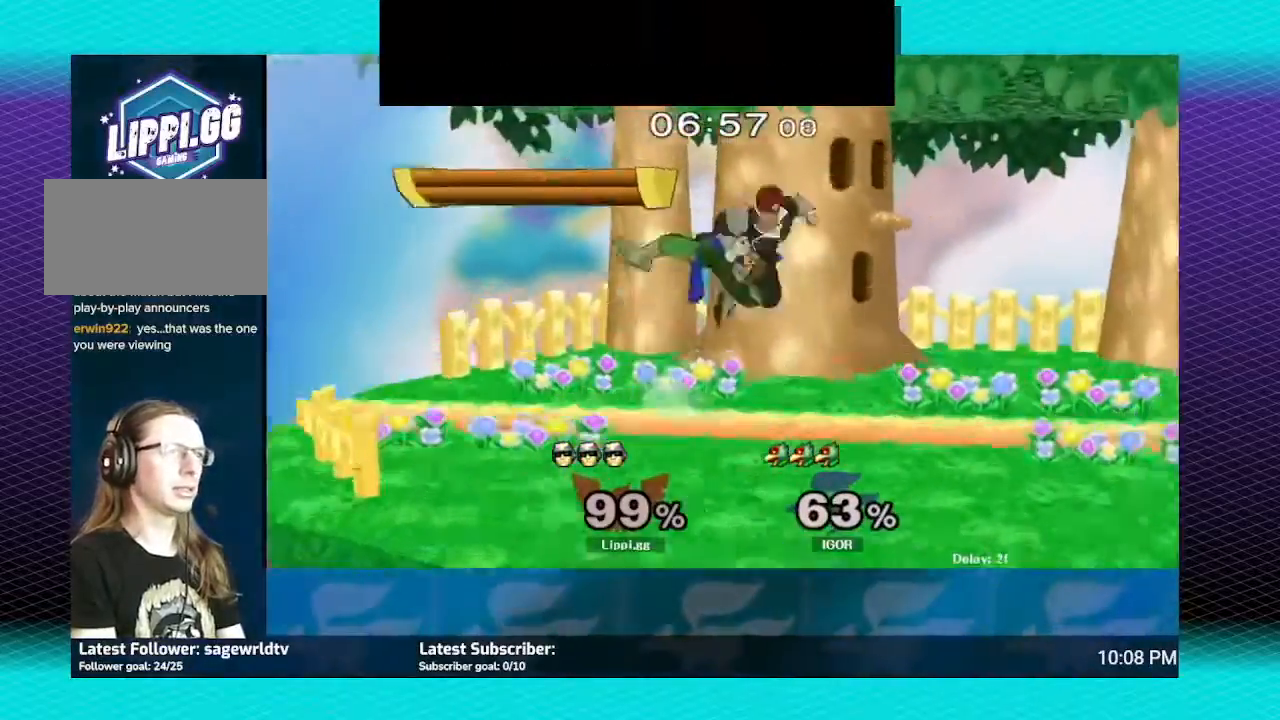
{"buttons": [], "left_stick": "center", "right_stick": "center", "events": [[100, "A", "down"], [134, "A", "up"], [134, "left_stick", "down"], [234, "A", "down"], [267, "A", "up"], [334, "A", "down"], [367, "A", "up"], [467, "left_stick", "center"]]}
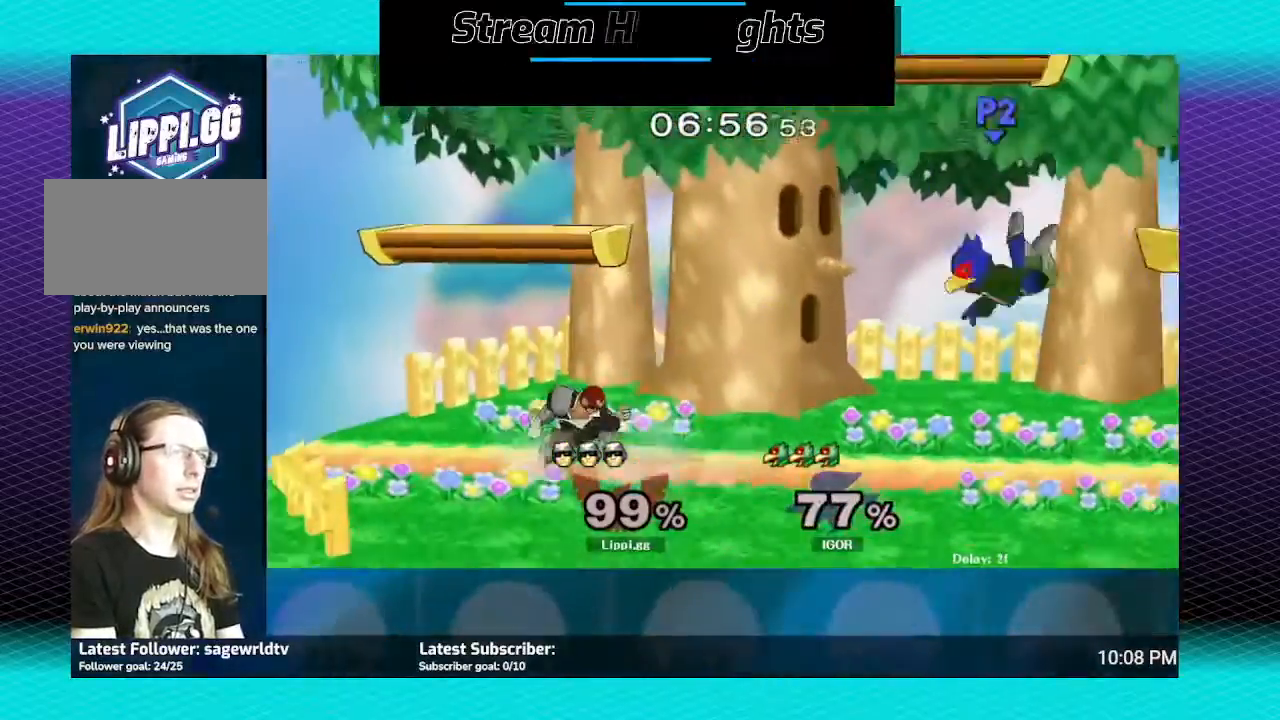
{"buttons": [], "left_stick": "right", "right_stick": "center", "events": [[233, "left_stick", "right"], [400, "Y", "down"], [467, "Y", "up"]]}
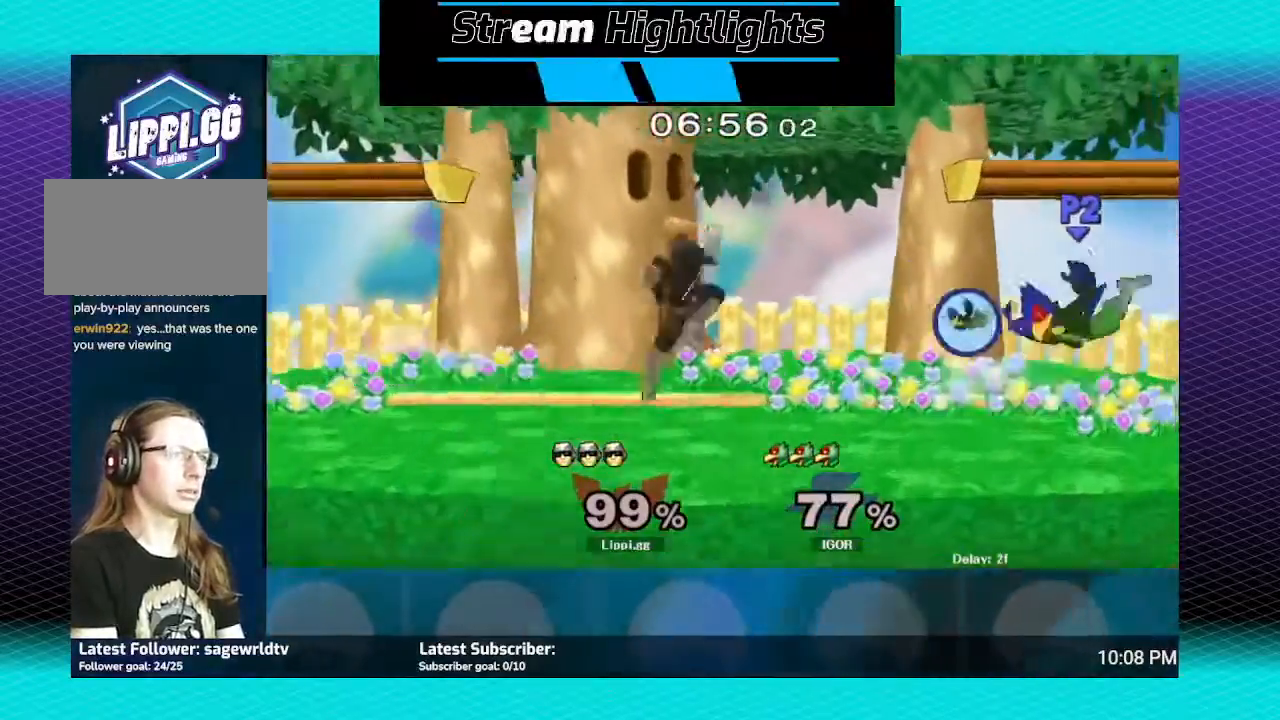
{"buttons": ["A"], "left_stick": "down", "right_stick": "center", "events": [[134, "A", "down"], [167, "A", "up"], [334, "left_stick", "down"], [434, "A", "down"], [467, "A", "up"], [501, "A", "down"]]}
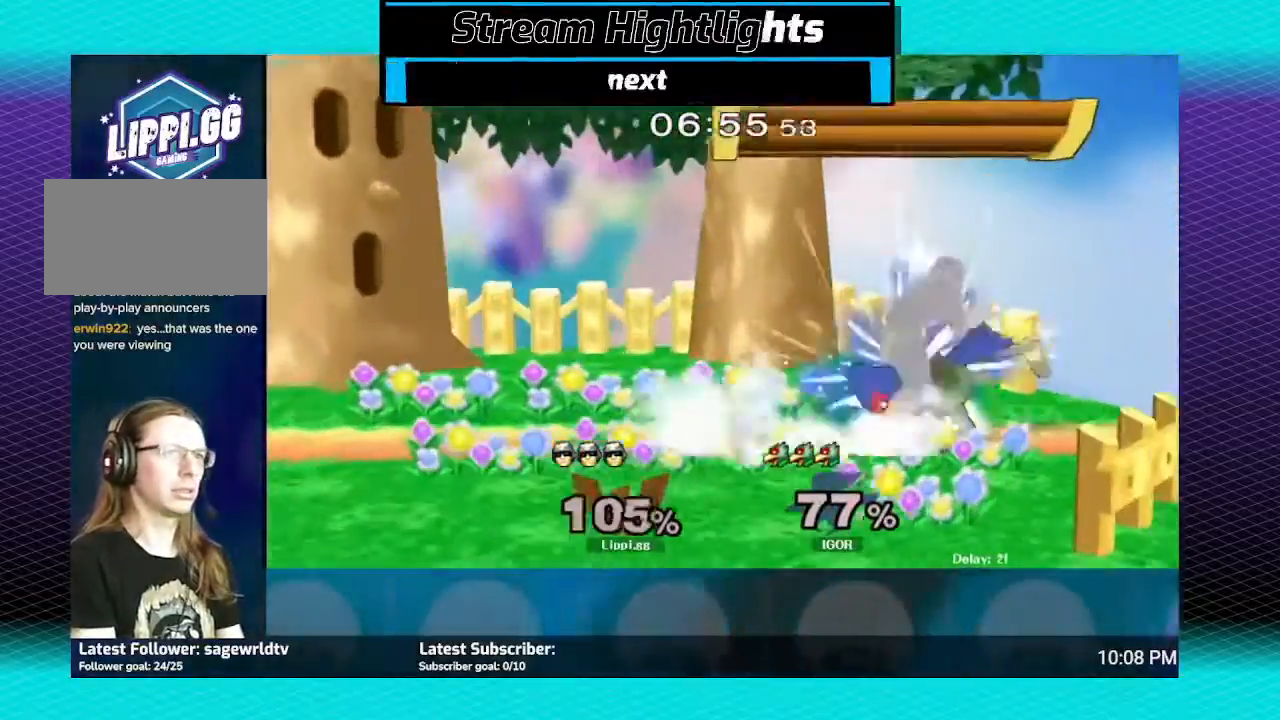
{"buttons": [], "left_stick": "center", "right_stick": "center", "events": [[66, "A", "up"], [133, "A", "down"], [166, "A", "up"], [233, "left_stick", "center"], [267, "A", "down"], [333, "A", "up"]]}